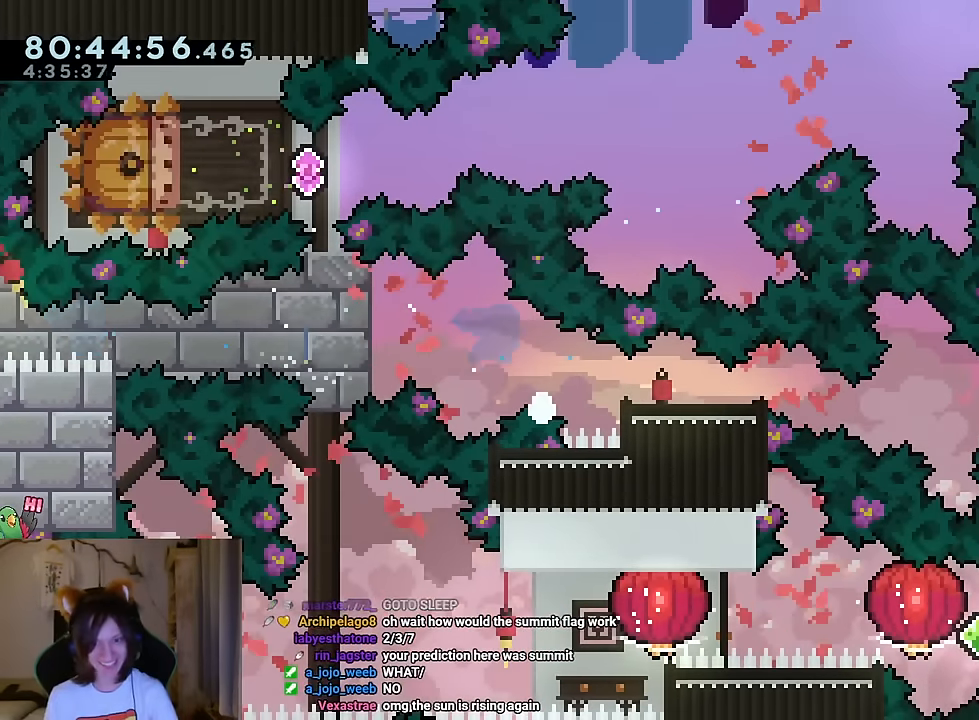
Gameplay with a controller (Nintendo layout); each line is a JSON object with the inputs held at the frame after it. "events" lists button and stick changes between this image and that frame as [ms after this image, input, new state], when the widget could be followed in between. Not read: HOME L1 L3 R1 R3.
{"buttons": [], "left_stick": "center", "right_stick": "center", "events": [[34, "START", "down"], [134, "START", "up"]]}
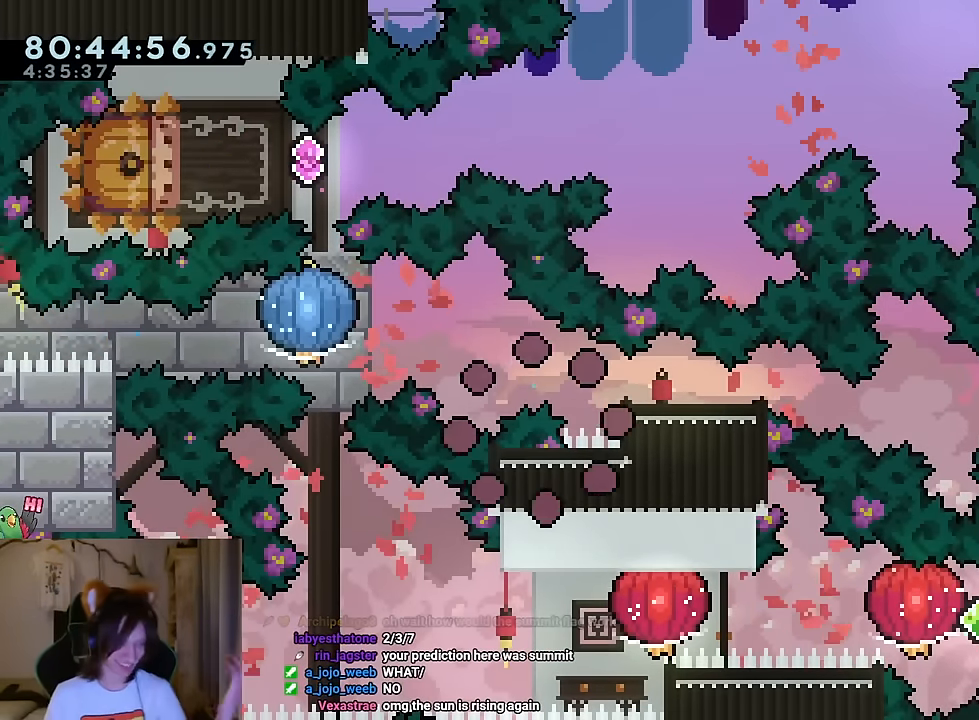
{"buttons": [], "left_stick": "center", "right_stick": "center", "events": []}
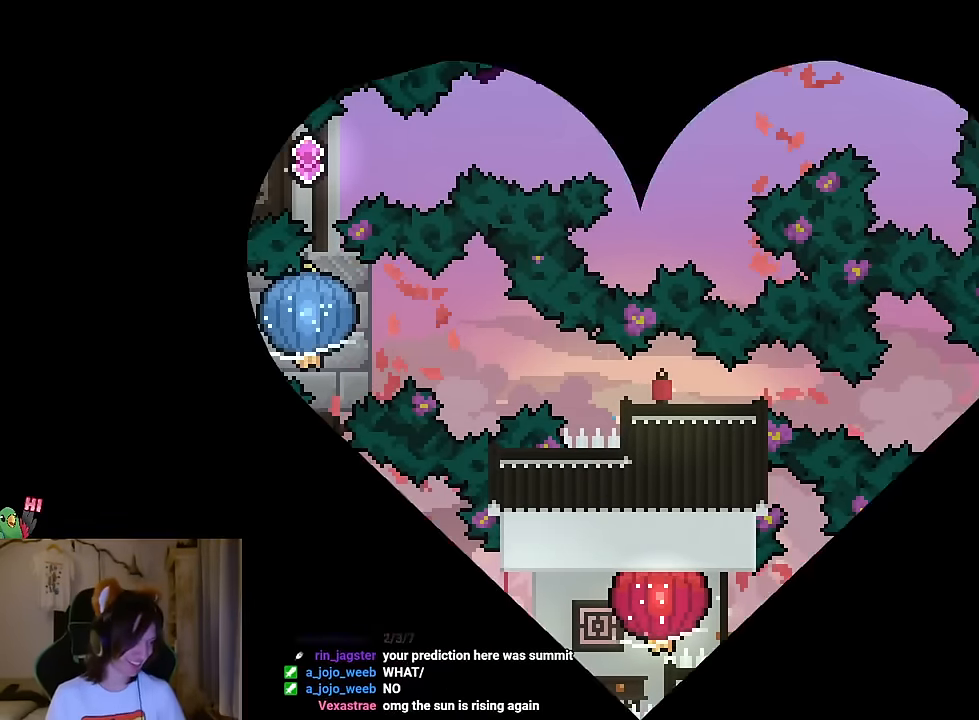
{"buttons": [], "left_stick": "center", "right_stick": "center", "events": []}
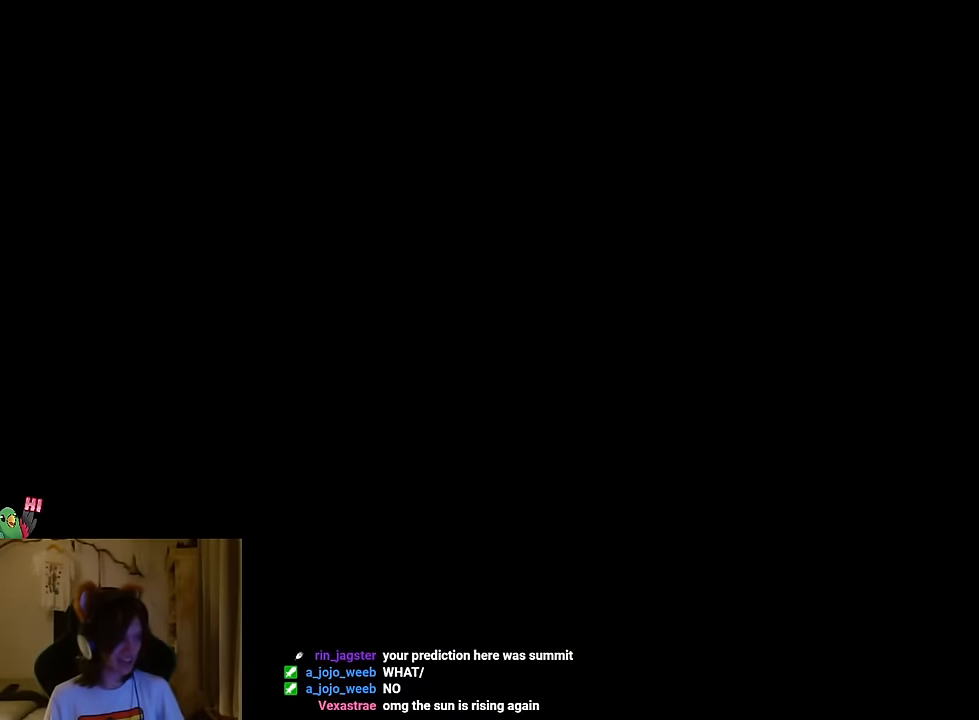
{"buttons": [], "left_stick": "center", "right_stick": "center", "events": []}
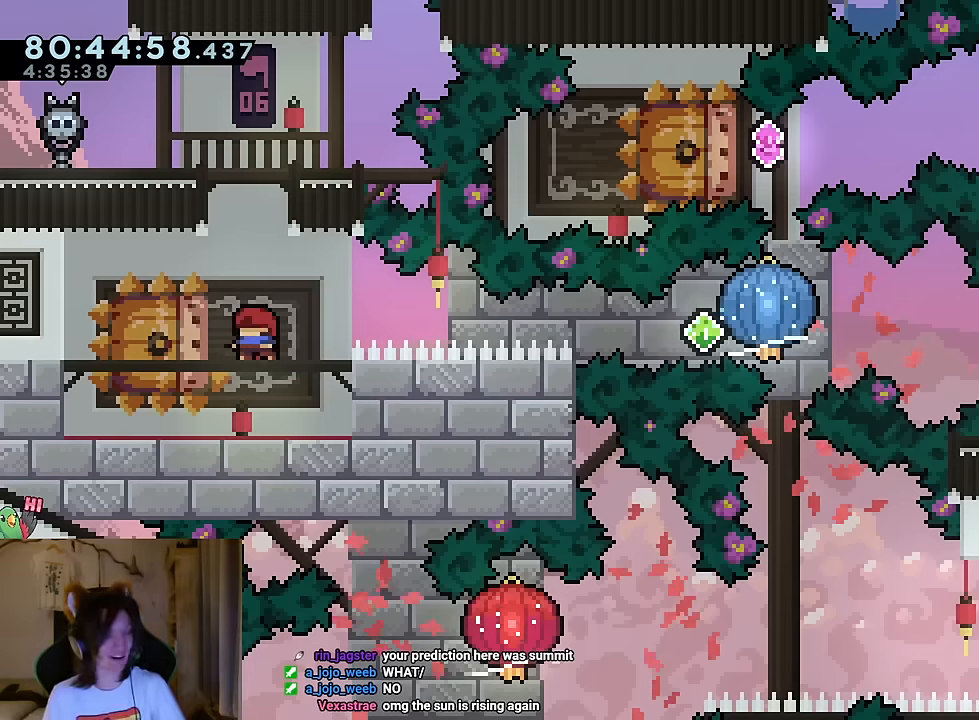
{"buttons": ["L2"], "left_stick": "center", "right_stick": "center"}
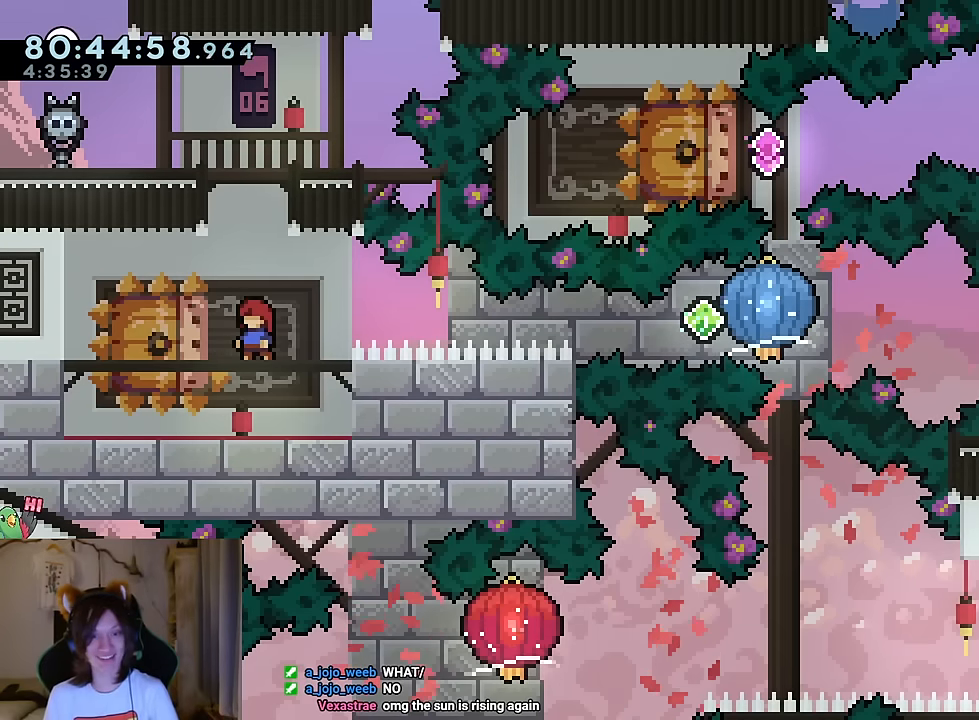
{"buttons": ["B"], "left_stick": "right", "right_stick": "center"}